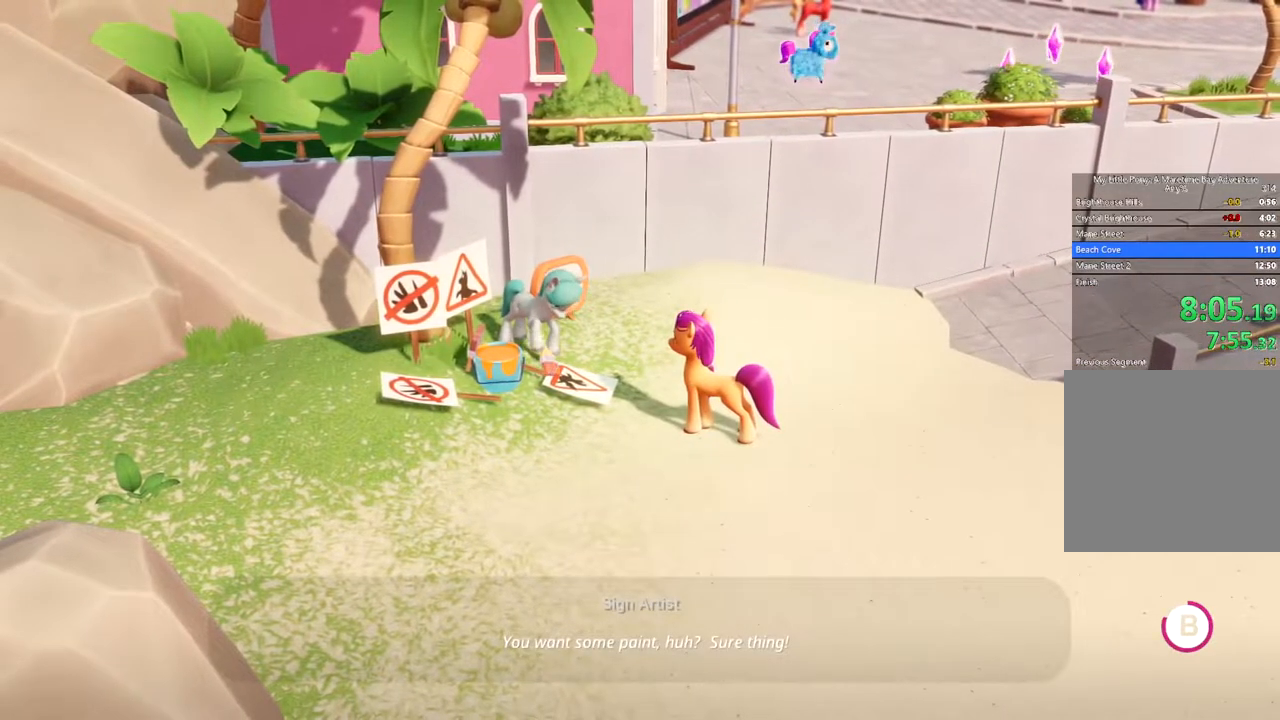
Gameplay with a controller (Xbox layout); each line is a JSON object with the inputs held at the frame after it. "events" lists button and stick changes between this image and that frame as [ms after this image, input, new state], when the widget could be followed in between. Not read: right_stick.
{"buttons": ["B"], "left_stick": "down-right", "events": [[484, "left_stick", "down-right"]]}
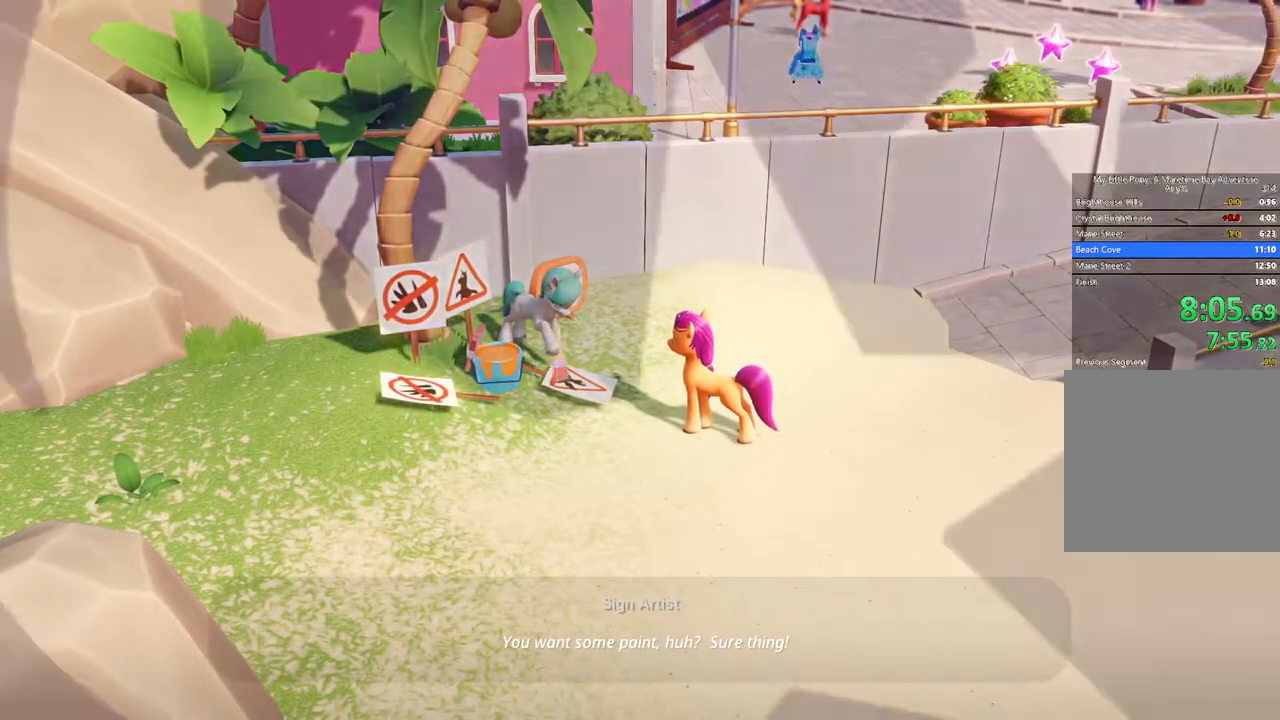
{"buttons": [], "left_stick": "down-right", "events": [[467, "B", "up"]]}
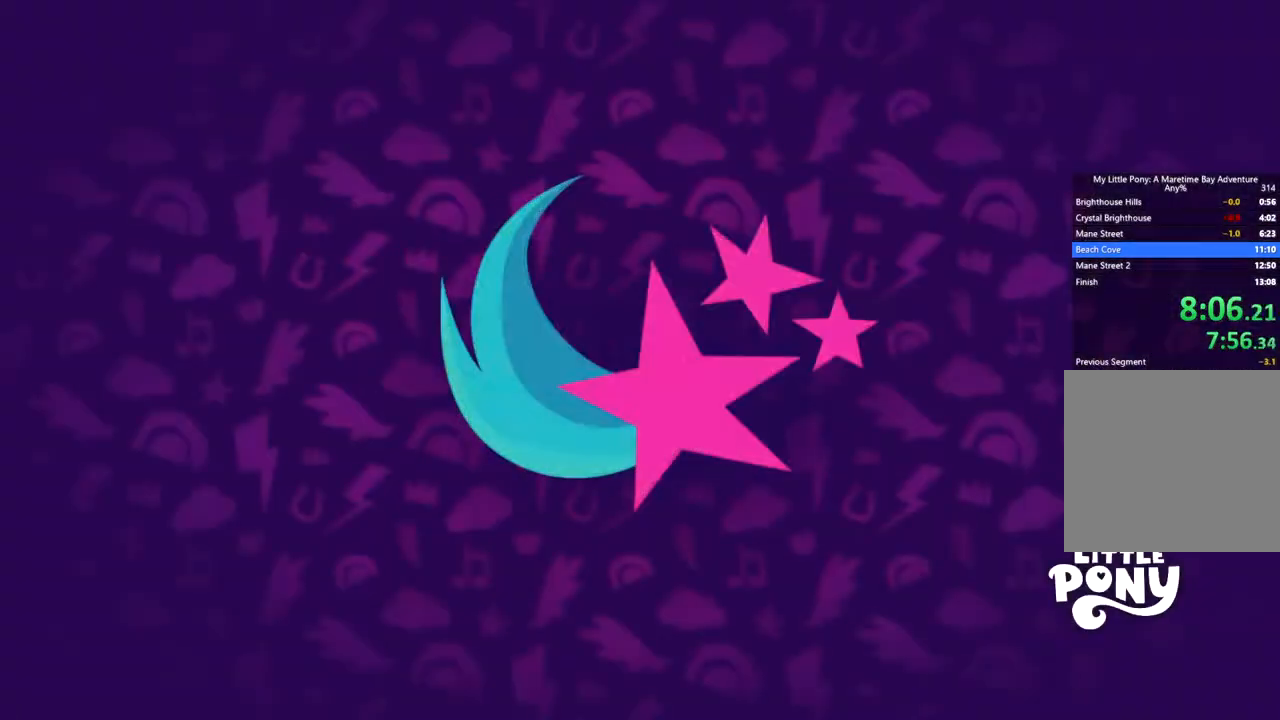
{"buttons": [], "left_stick": "down-right", "events": [[34, "A", "down"], [117, "A", "up"], [167, "A", "down"], [234, "A", "up"], [284, "A", "down"], [351, "A", "up"], [417, "A", "down"], [484, "A", "up"]]}
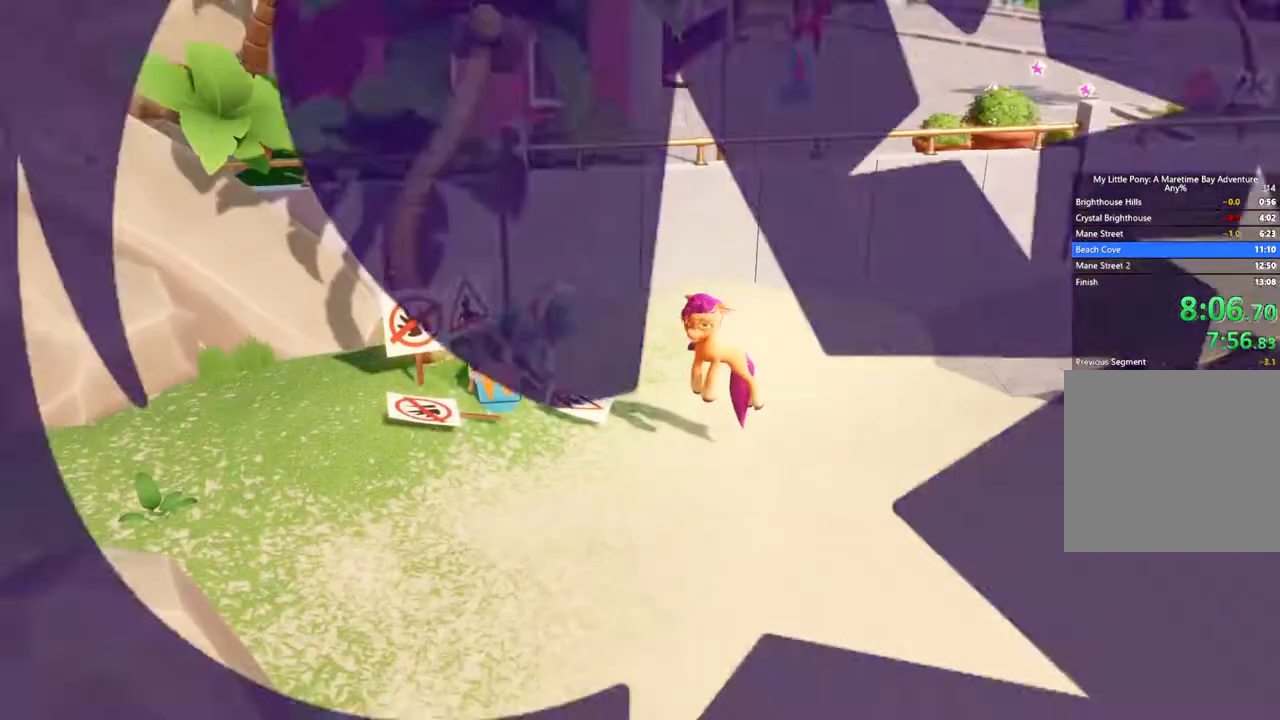
{"buttons": [], "left_stick": "down-right", "events": [[66, "A", "down"], [133, "A", "up"]]}
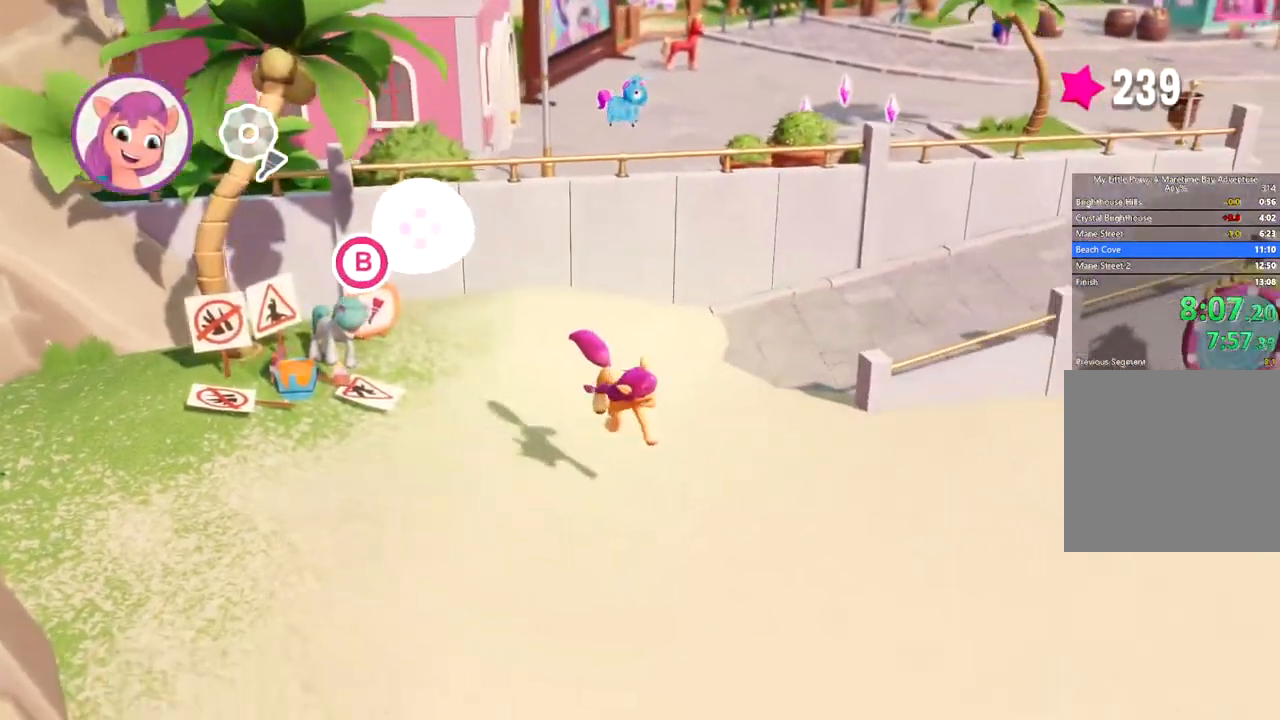
{"buttons": [], "left_stick": "down-right", "events": []}
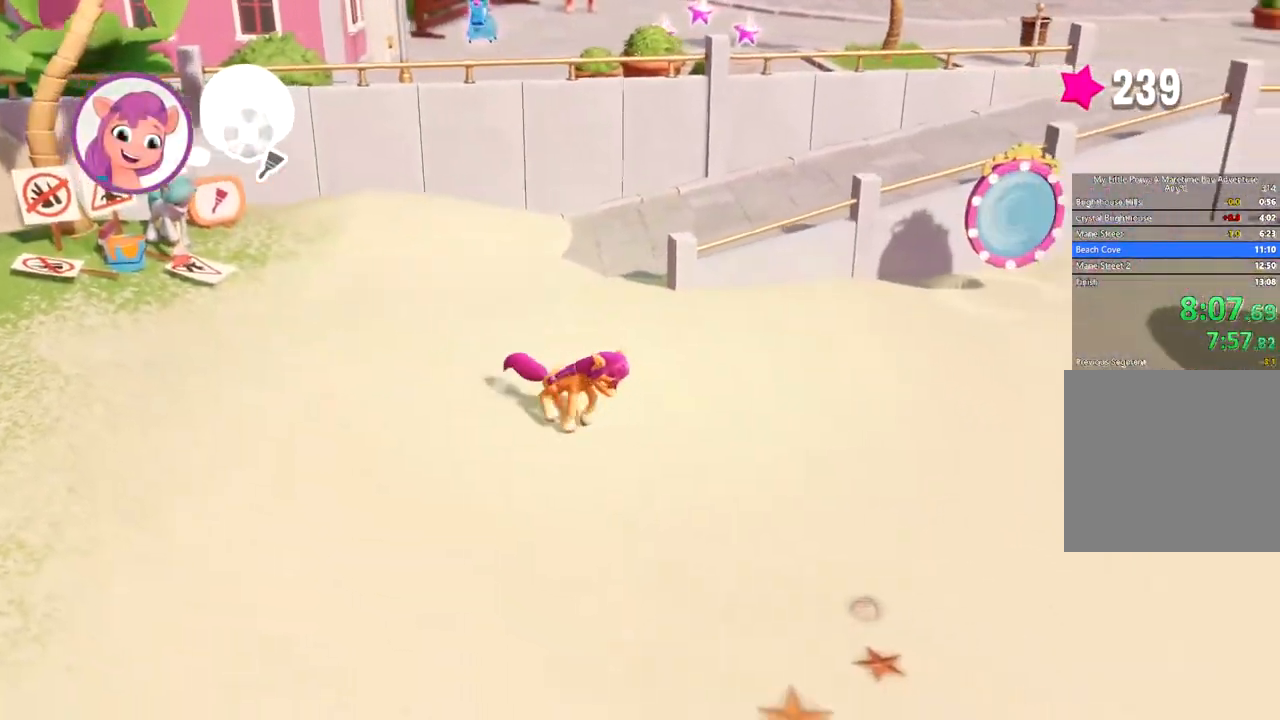
{"buttons": [], "left_stick": "down-right", "events": []}
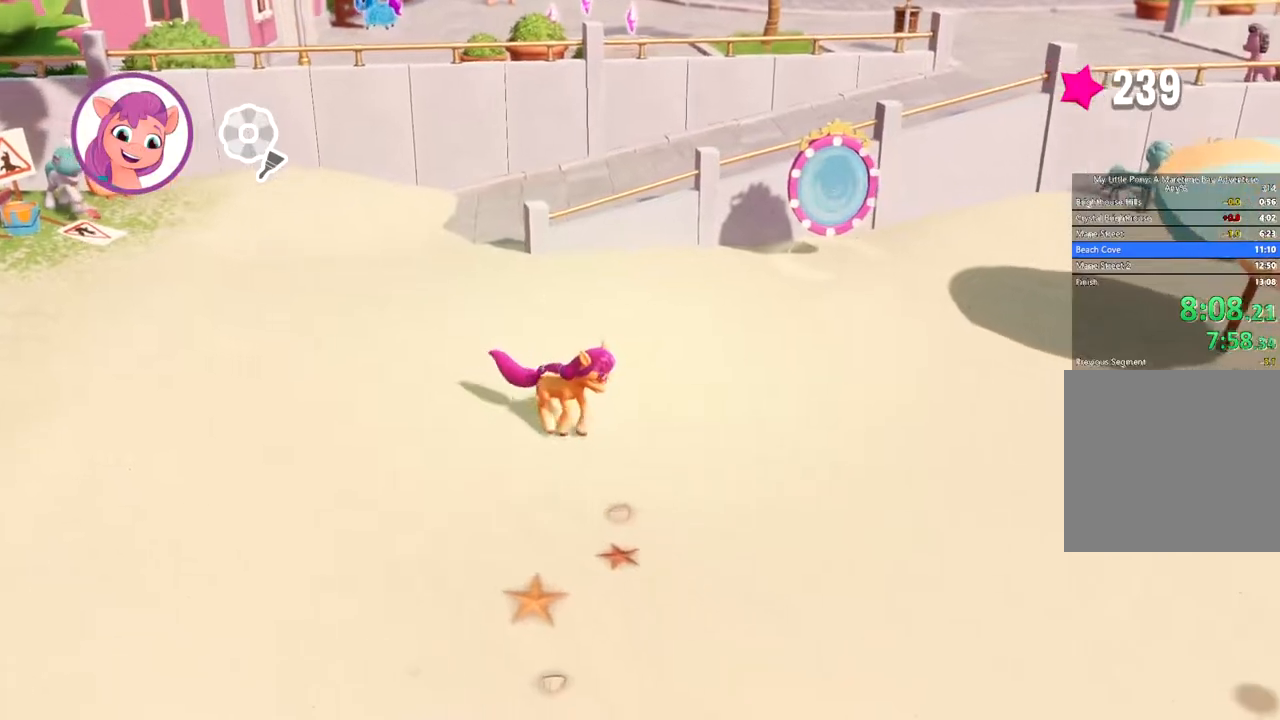
{"buttons": [], "left_stick": "down-right", "events": []}
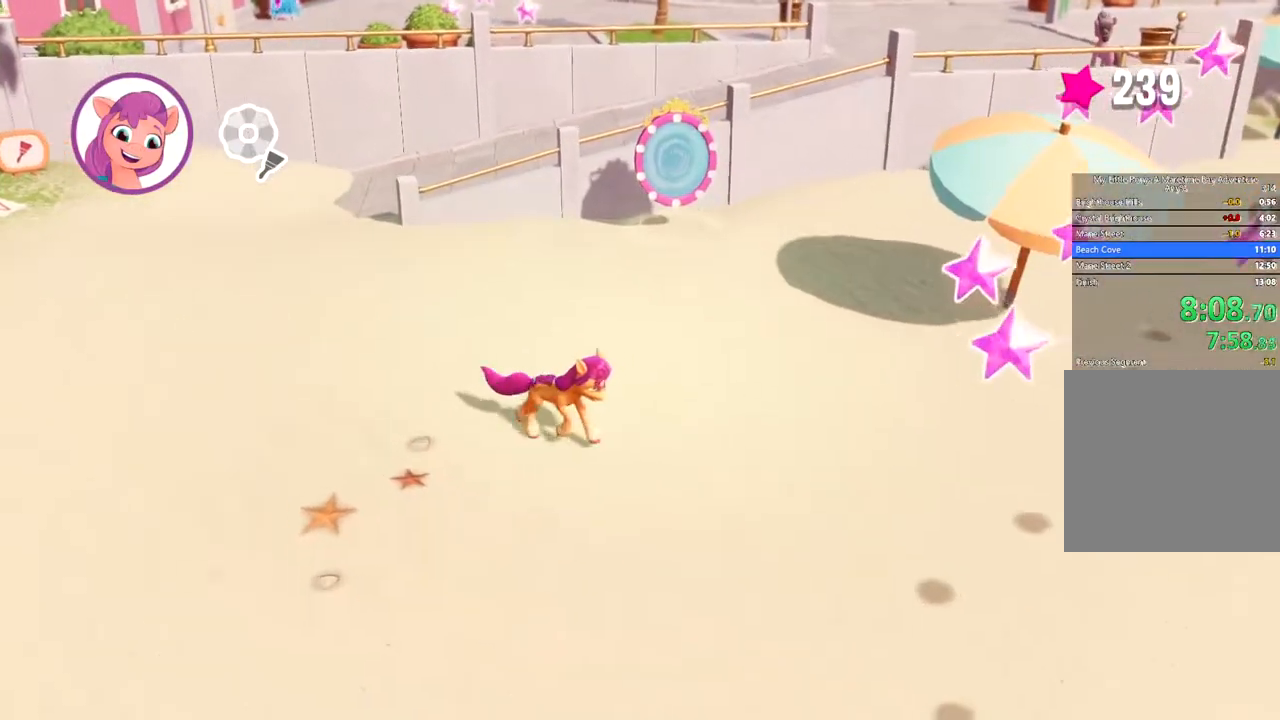
{"buttons": [], "left_stick": "down-right", "events": []}
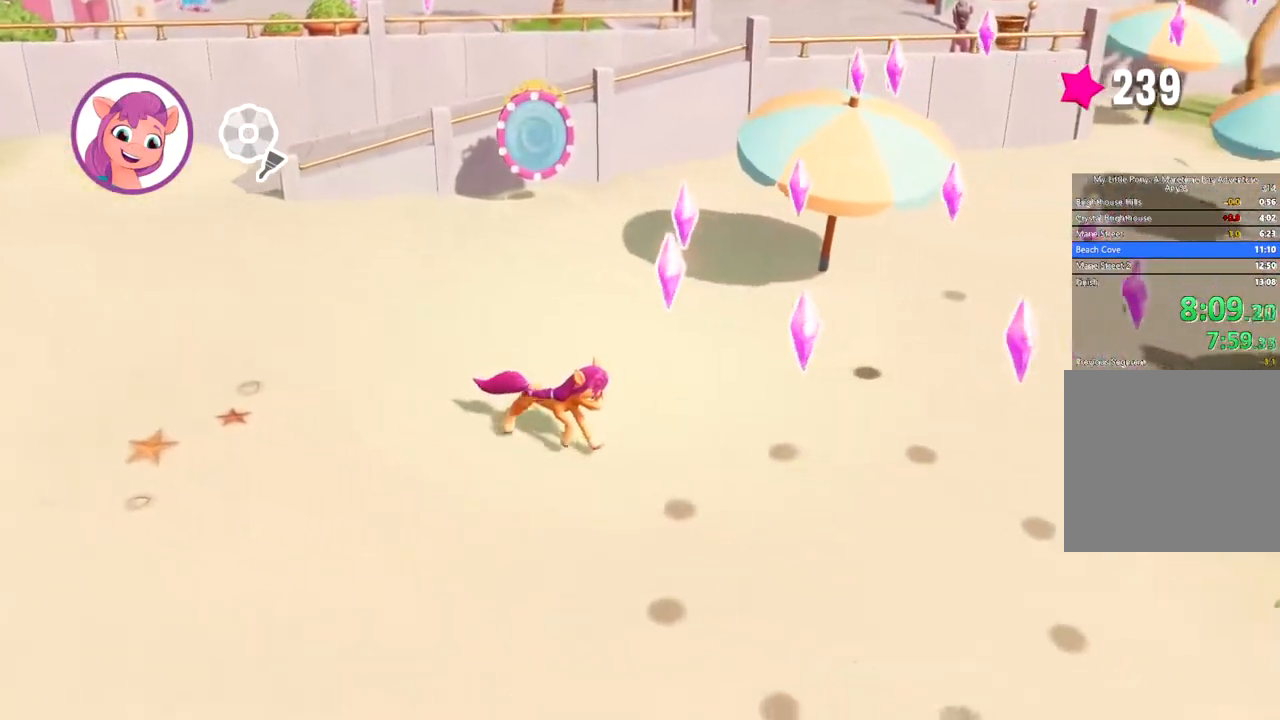
{"buttons": [], "left_stick": "down-right", "events": []}
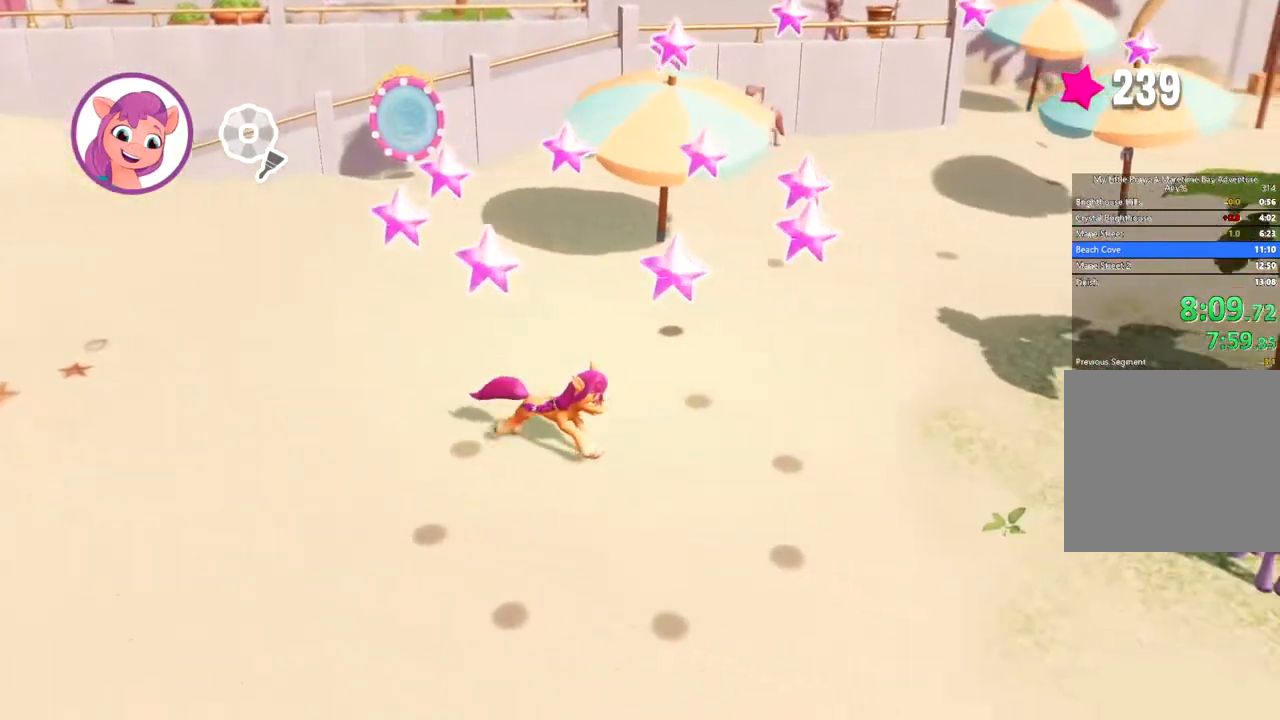
{"buttons": [], "left_stick": "right", "events": [[333, "left_stick", "right"]]}
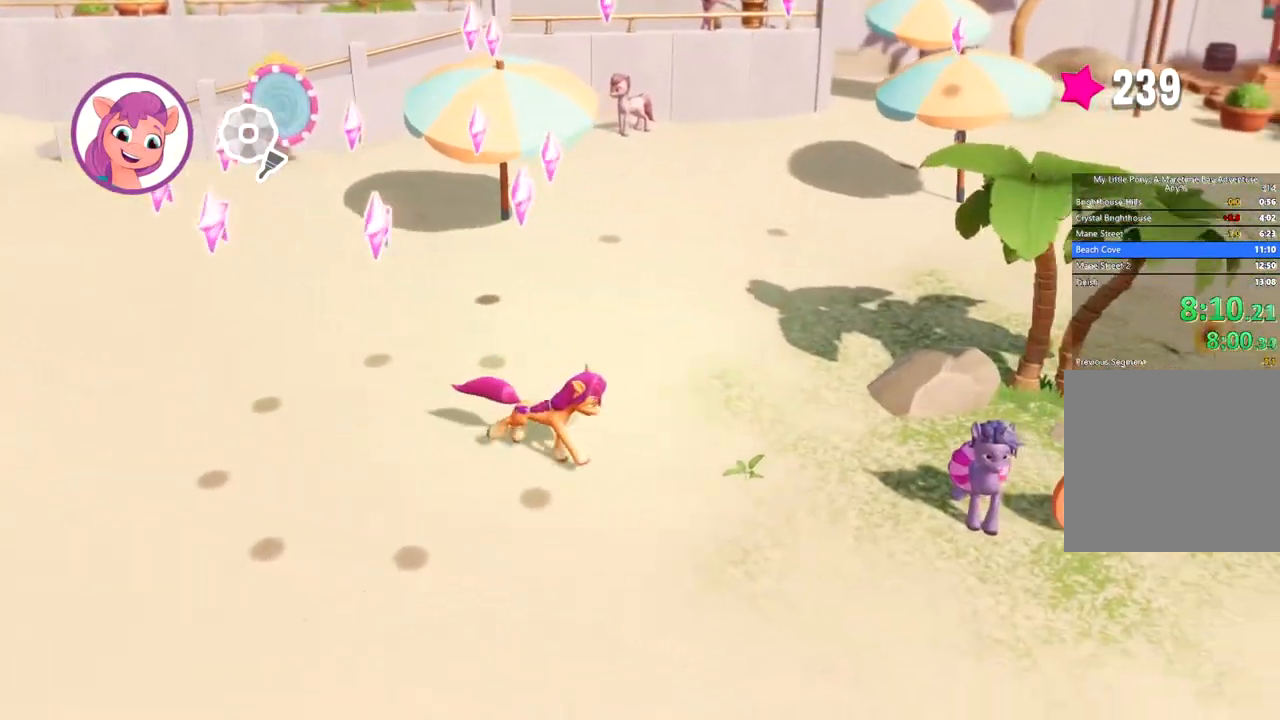
{"buttons": ["B"], "left_stick": "center", "events": [[334, "B", "down"], [417, "B", "up"], [417, "left_stick", "center"], [467, "B", "down"]]}
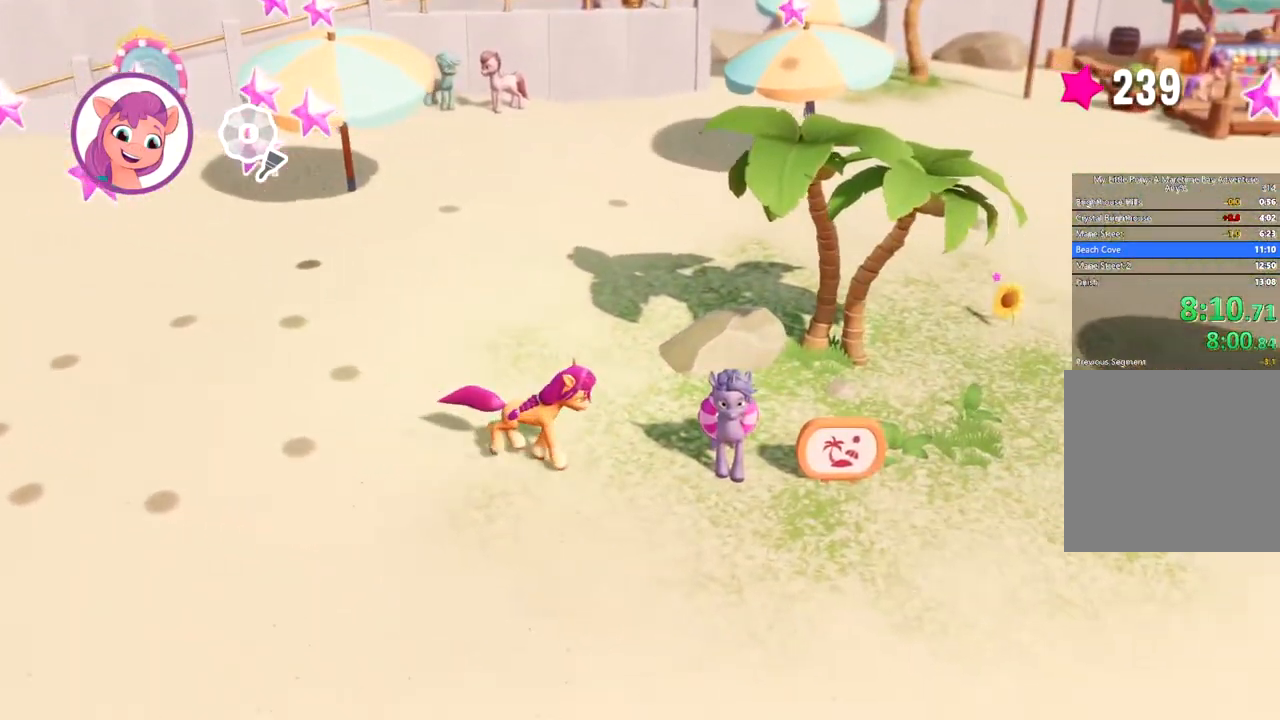
{"buttons": ["B"], "left_stick": "center", "events": [[33, "B", "up"], [100, "B", "down"], [133, "B", "up"], [183, "B", "down"], [283, "B", "up"], [333, "B", "down"], [433, "B", "up"], [484, "B", "down"]]}
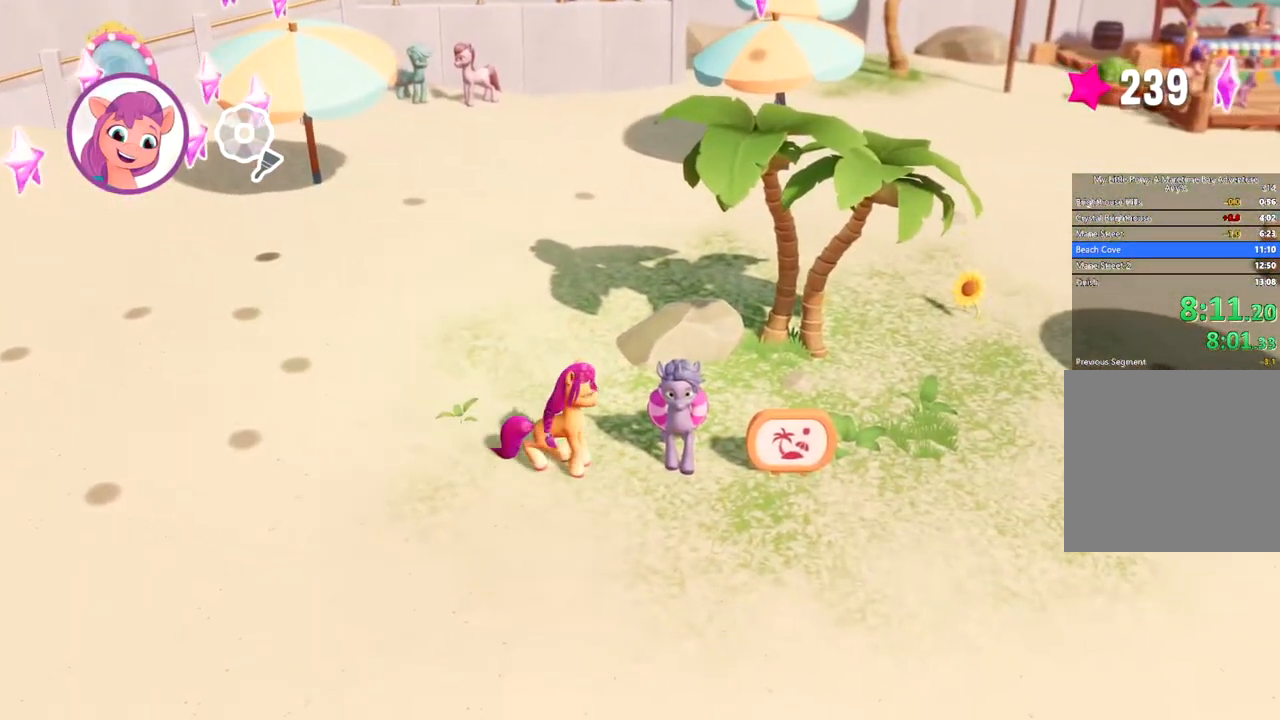
{"buttons": ["B"], "left_stick": "center", "events": [[50, "B", "up"], [84, "B", "down"]]}
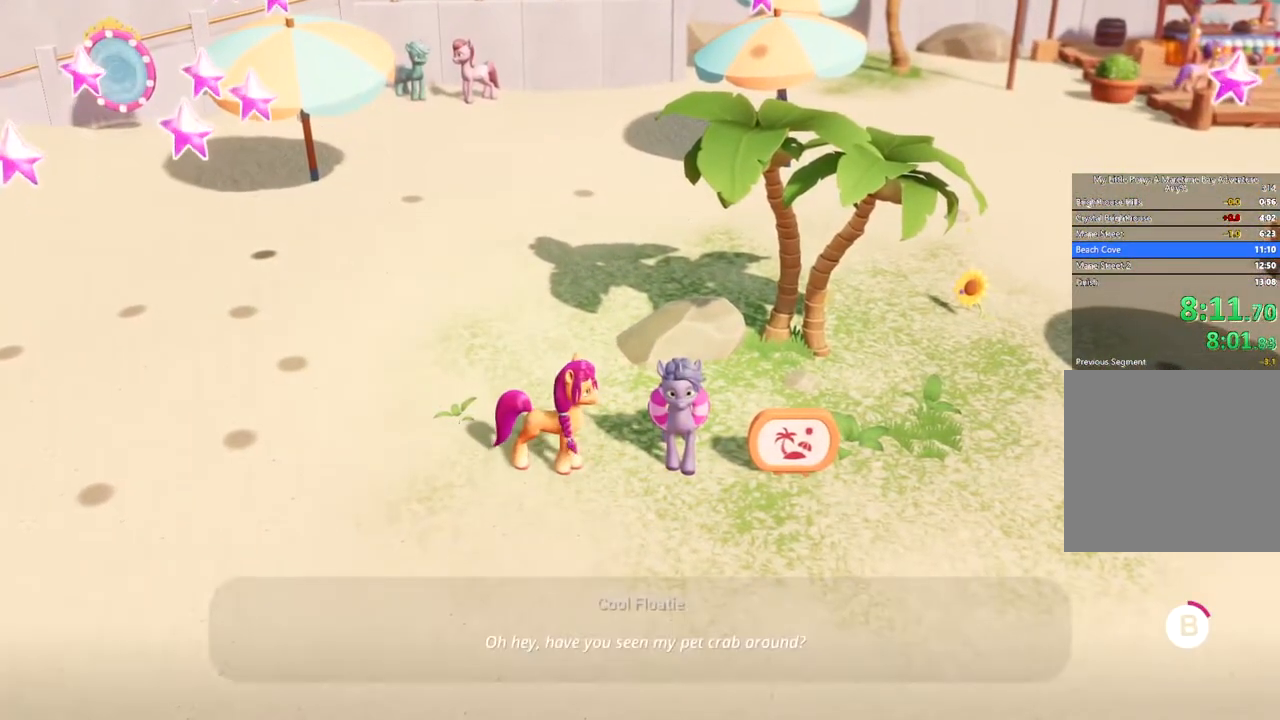
{"buttons": ["B"], "left_stick": "center", "events": []}
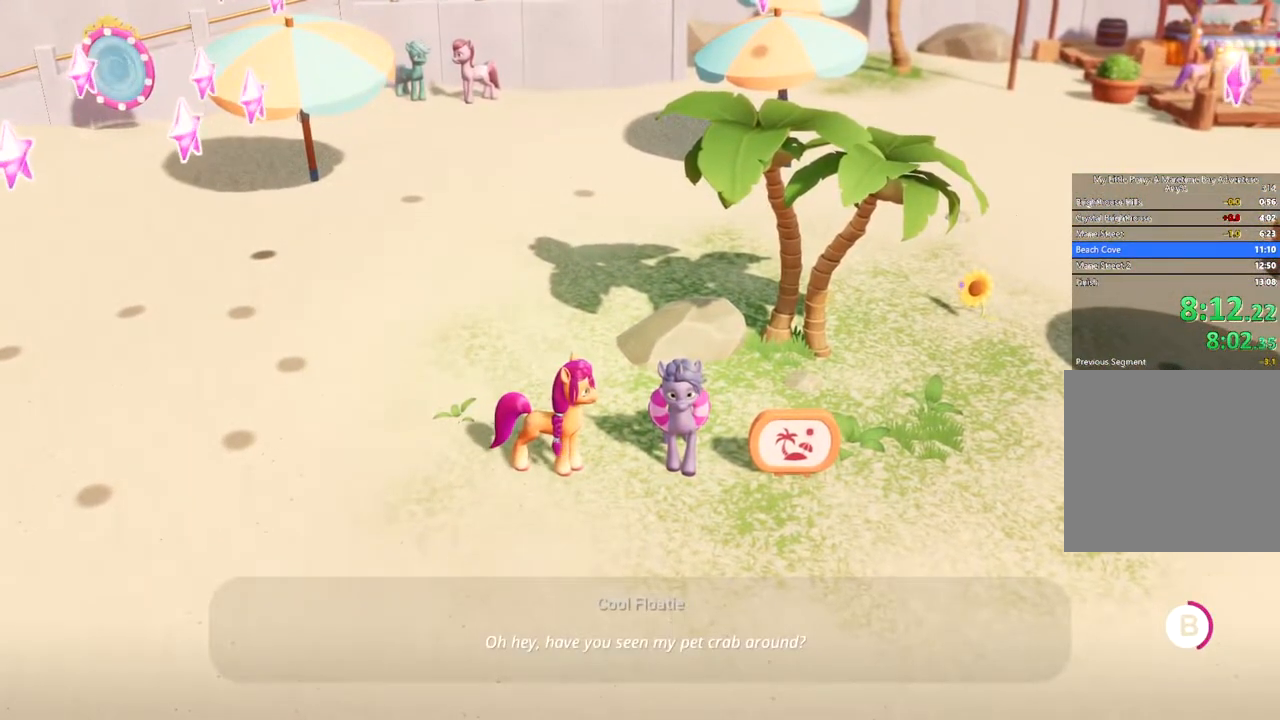
{"buttons": ["B"], "left_stick": "center", "events": []}
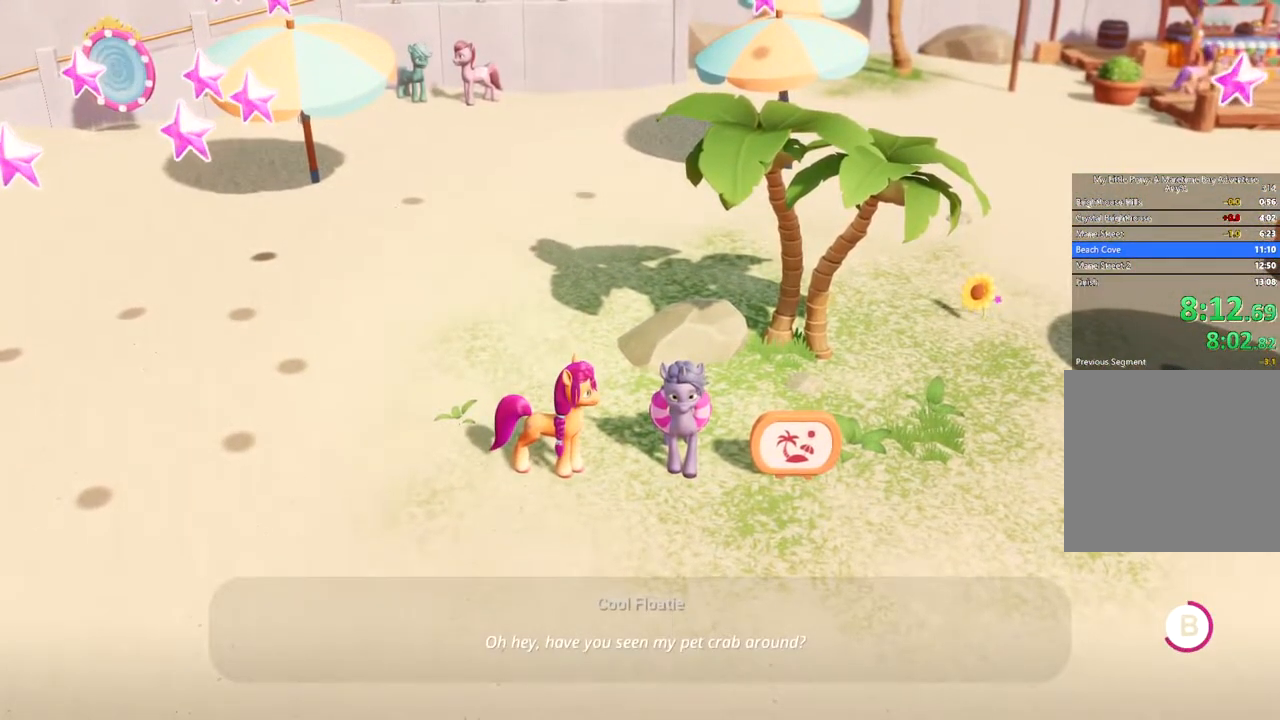
{"buttons": ["B"], "left_stick": "center", "events": []}
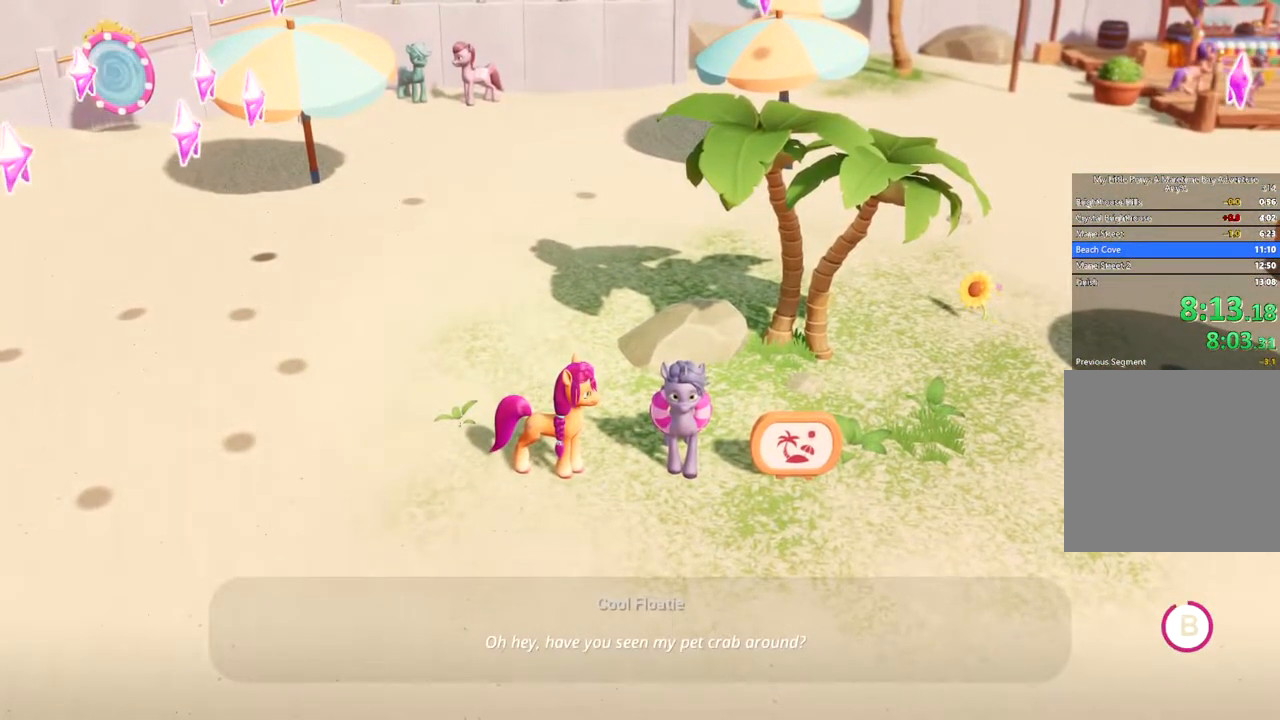
{"buttons": ["B"], "left_stick": "left", "events": [[283, "left_stick", "left"]]}
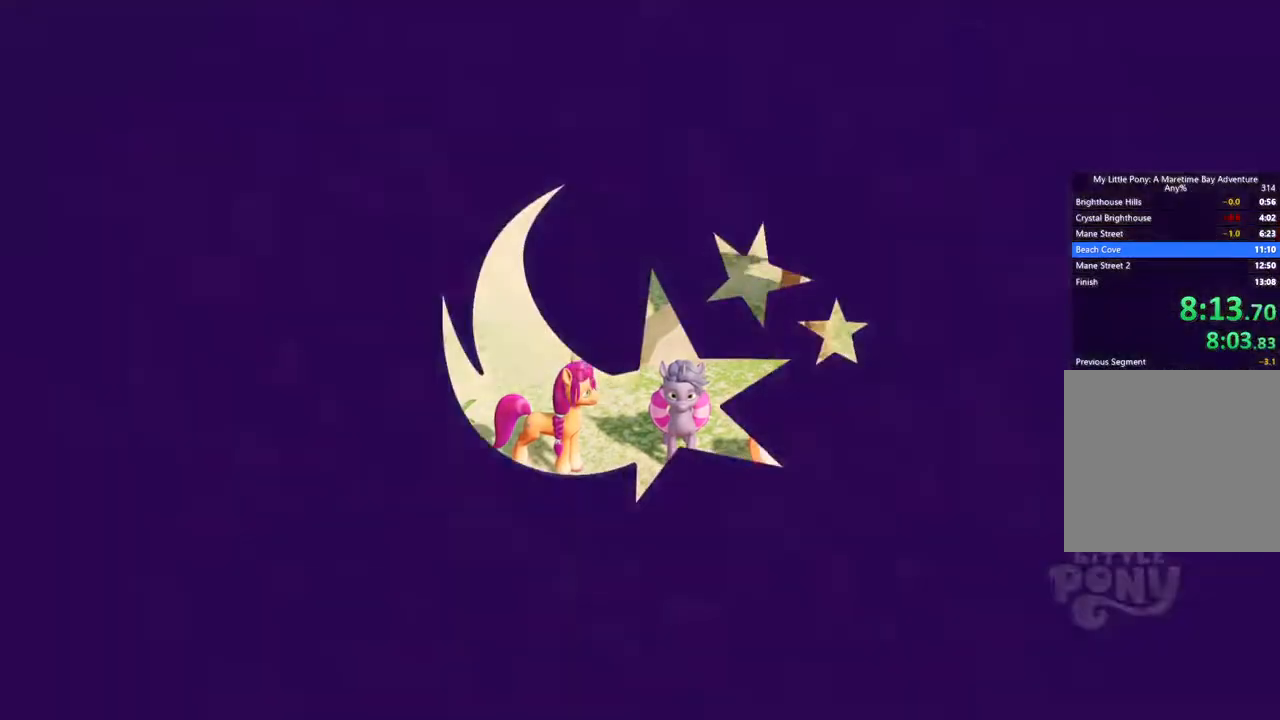
{"buttons": ["A"], "left_stick": "left", "events": [[133, "B", "up"], [200, "A", "down"], [284, "A", "up"], [334, "A", "down"], [417, "A", "up"], [467, "A", "down"]]}
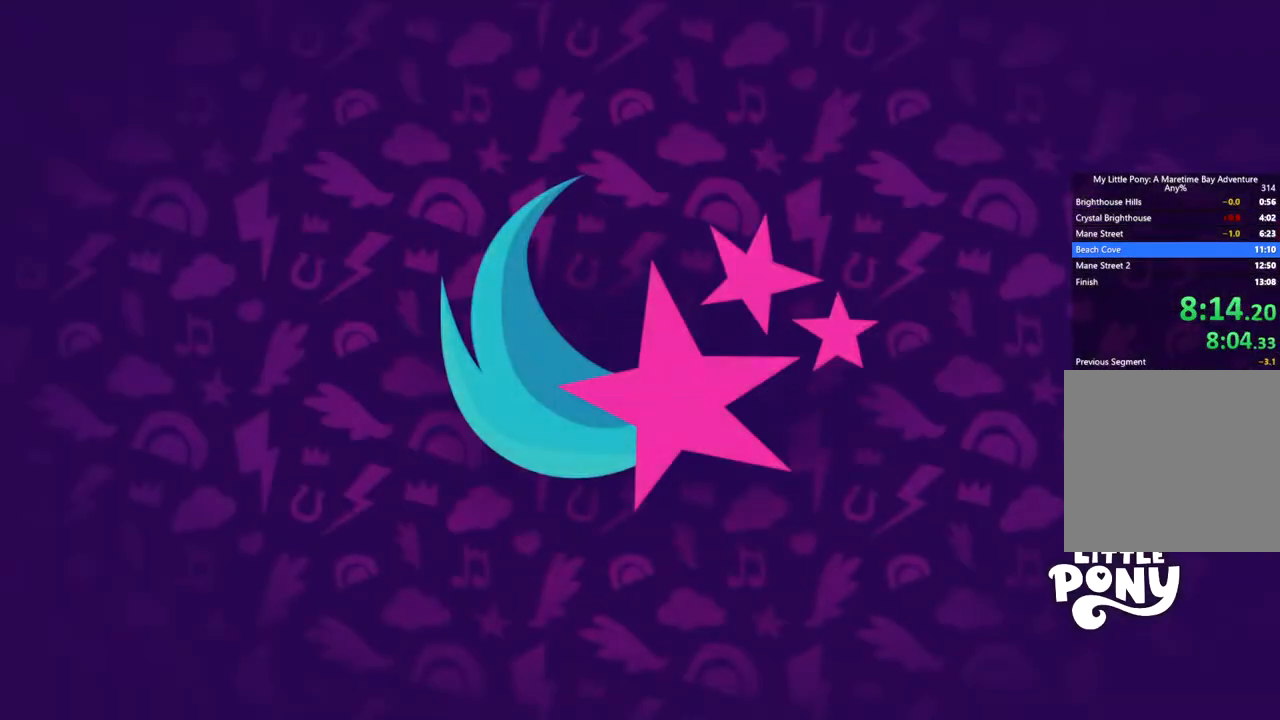
{"buttons": [], "left_stick": "left", "events": [[33, "A", "up"], [100, "A", "down"], [166, "A", "up"], [216, "A", "down"], [250, "A", "up"], [300, "A", "down"], [367, "A", "up"], [417, "A", "down"], [500, "A", "up"]]}
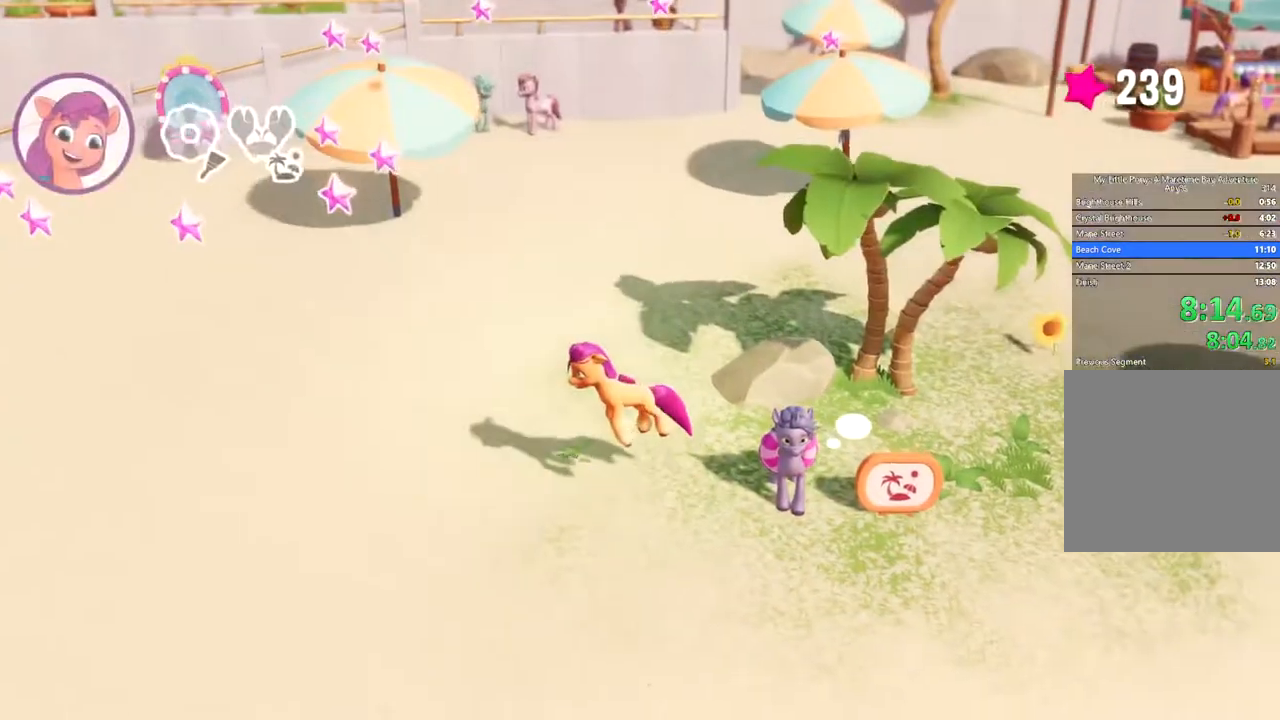
{"buttons": [], "left_stick": "left", "events": []}
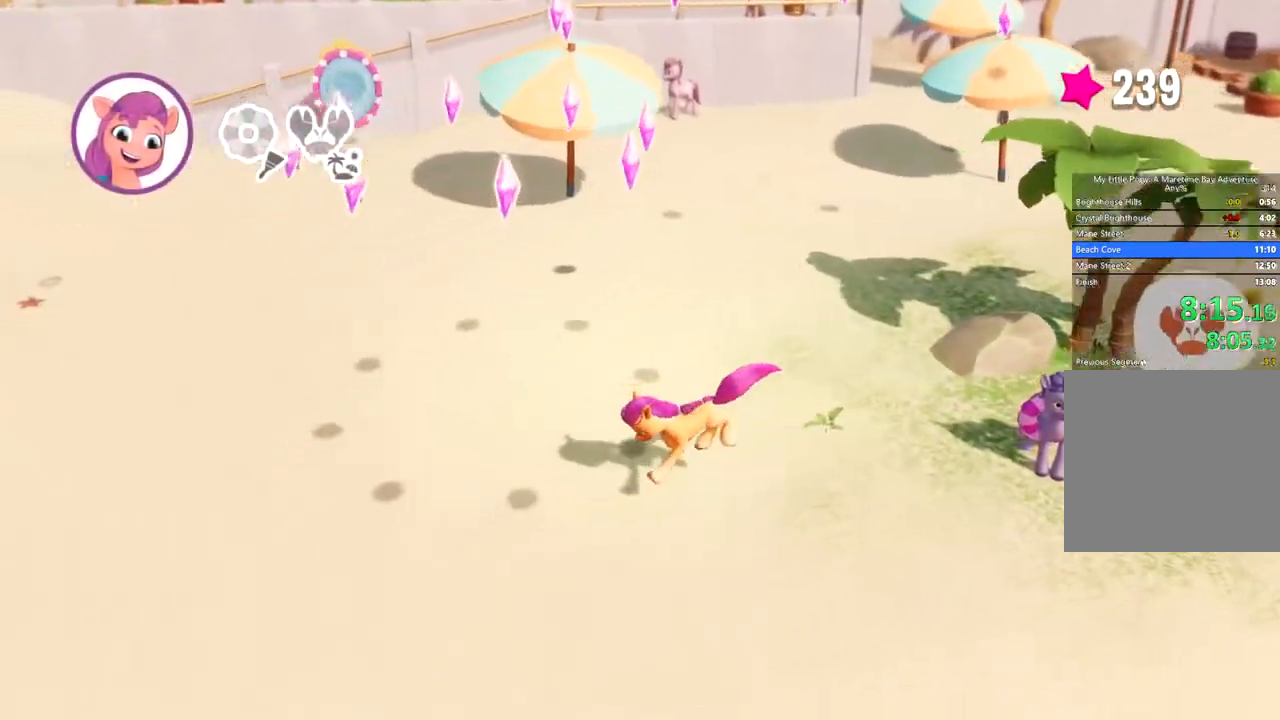
{"buttons": [], "left_stick": "left", "events": []}
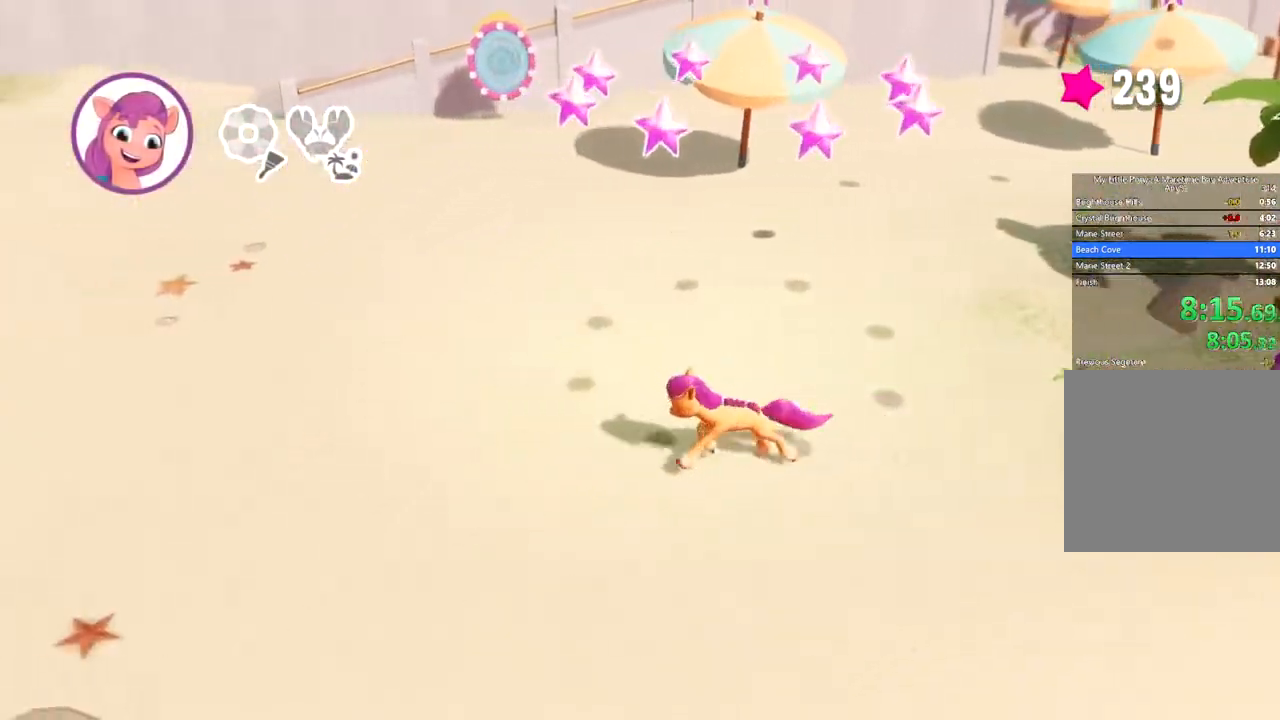
{"buttons": [], "left_stick": "left", "events": []}
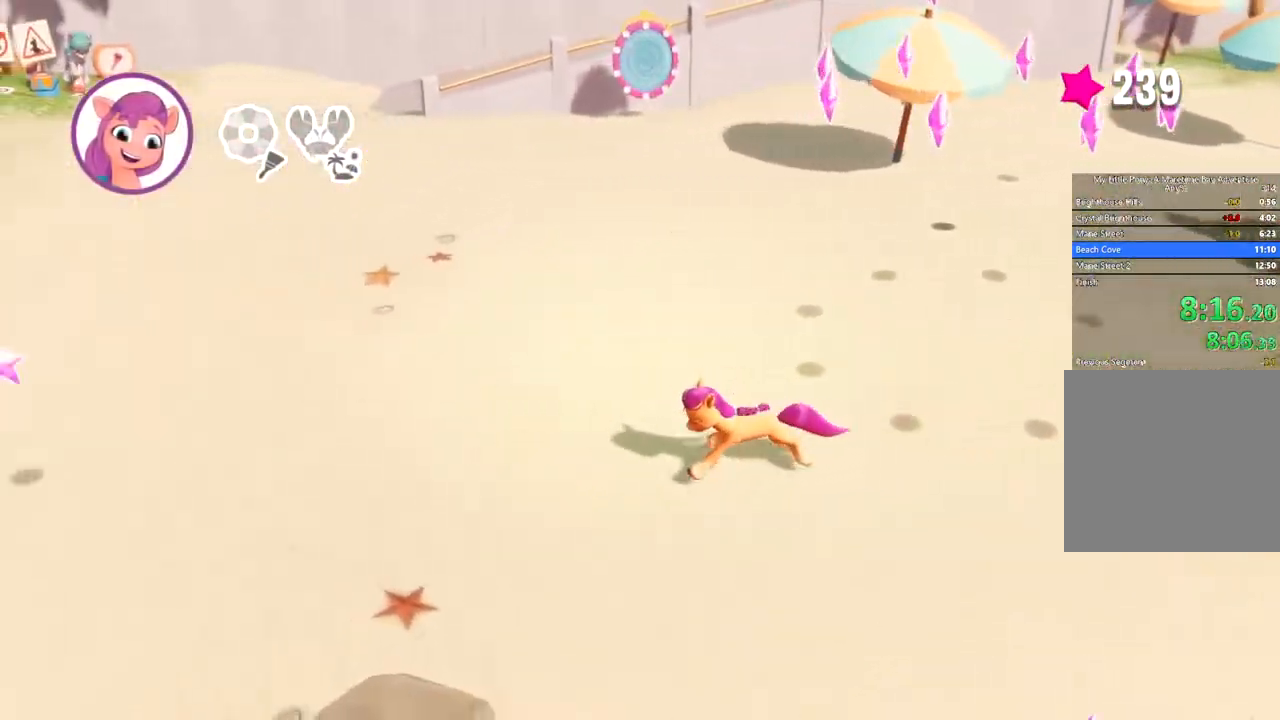
{"buttons": [], "left_stick": "left", "events": []}
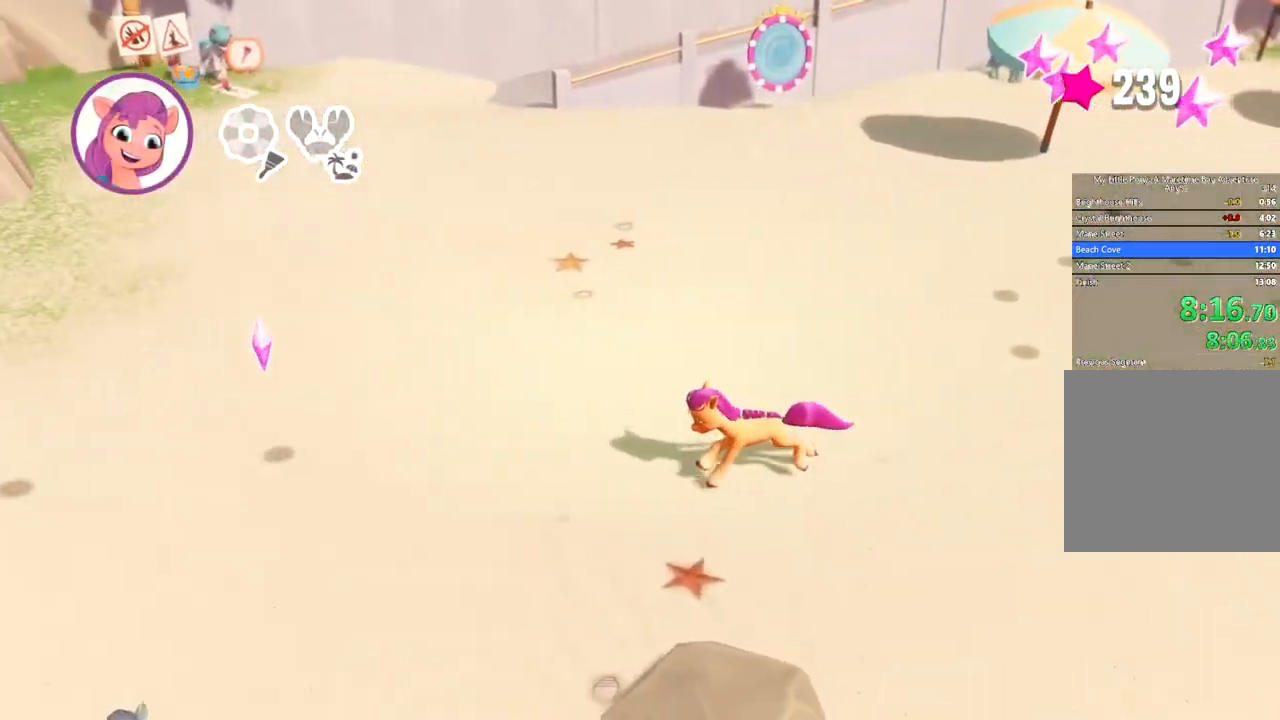
{"buttons": [], "left_stick": "left", "events": []}
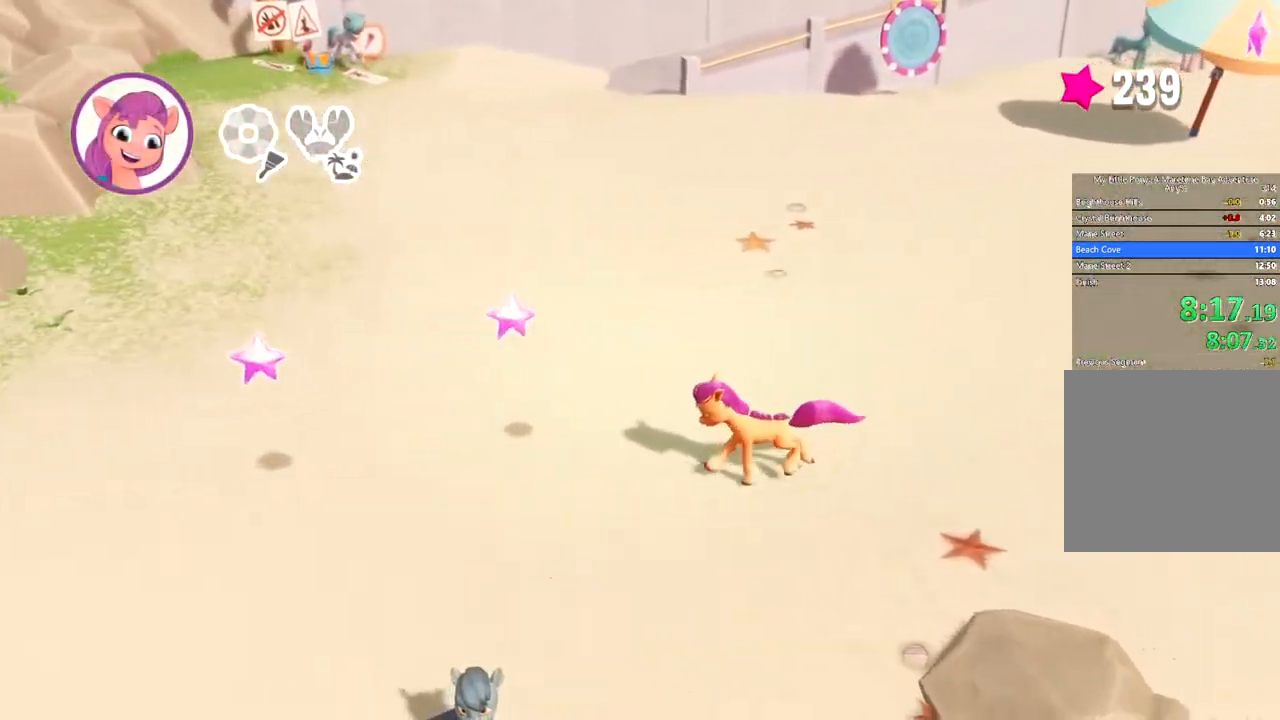
{"buttons": [], "left_stick": "left", "events": []}
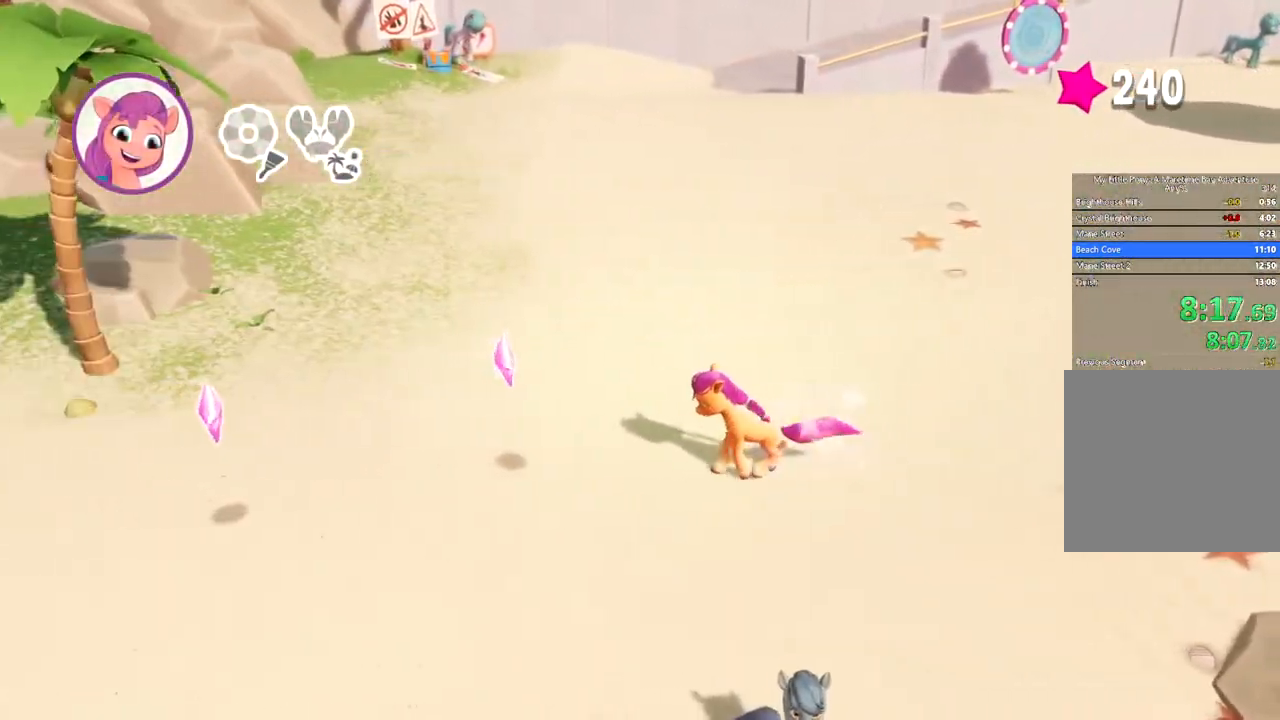
{"buttons": [], "left_stick": "left", "events": []}
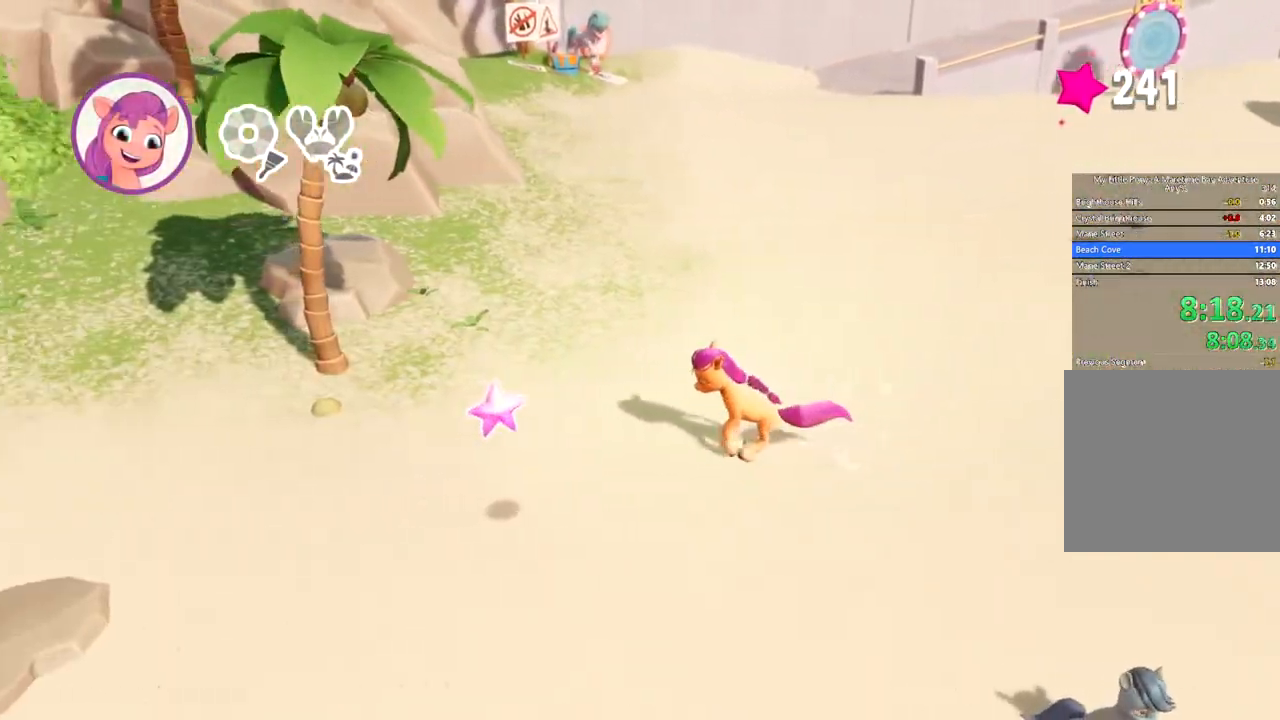
{"buttons": [], "left_stick": "left", "events": []}
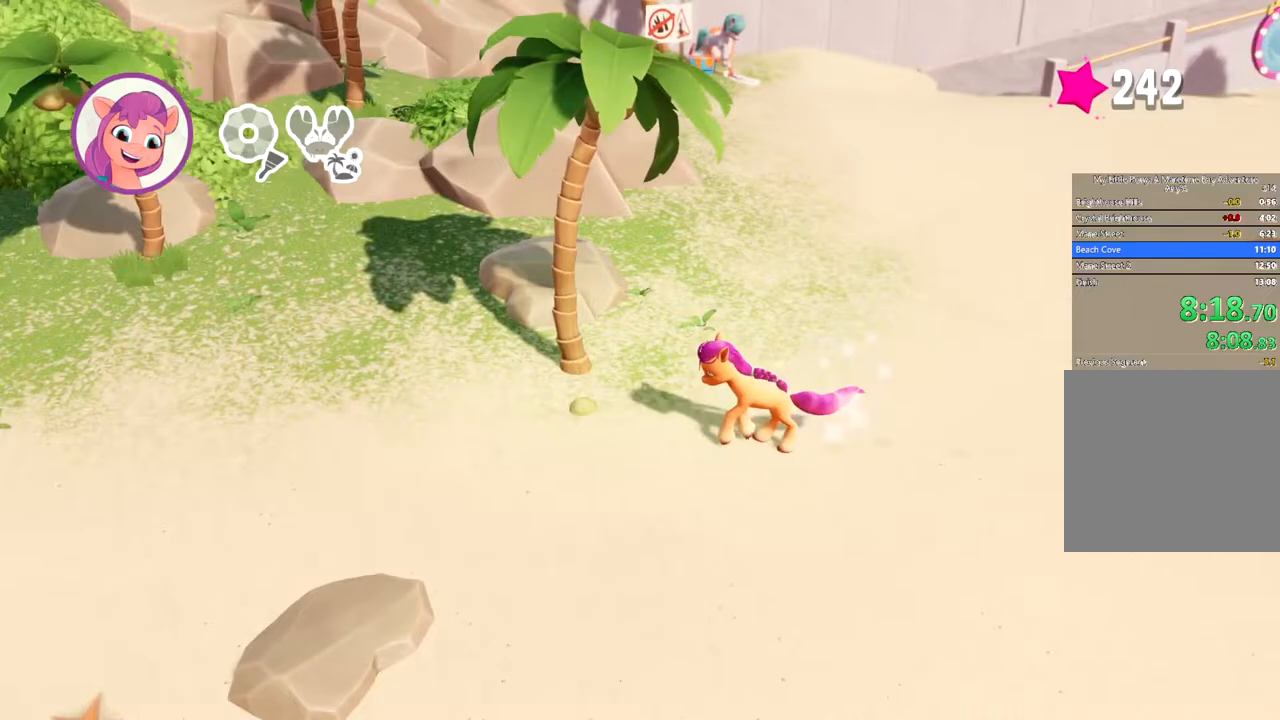
{"buttons": [], "left_stick": "left", "events": []}
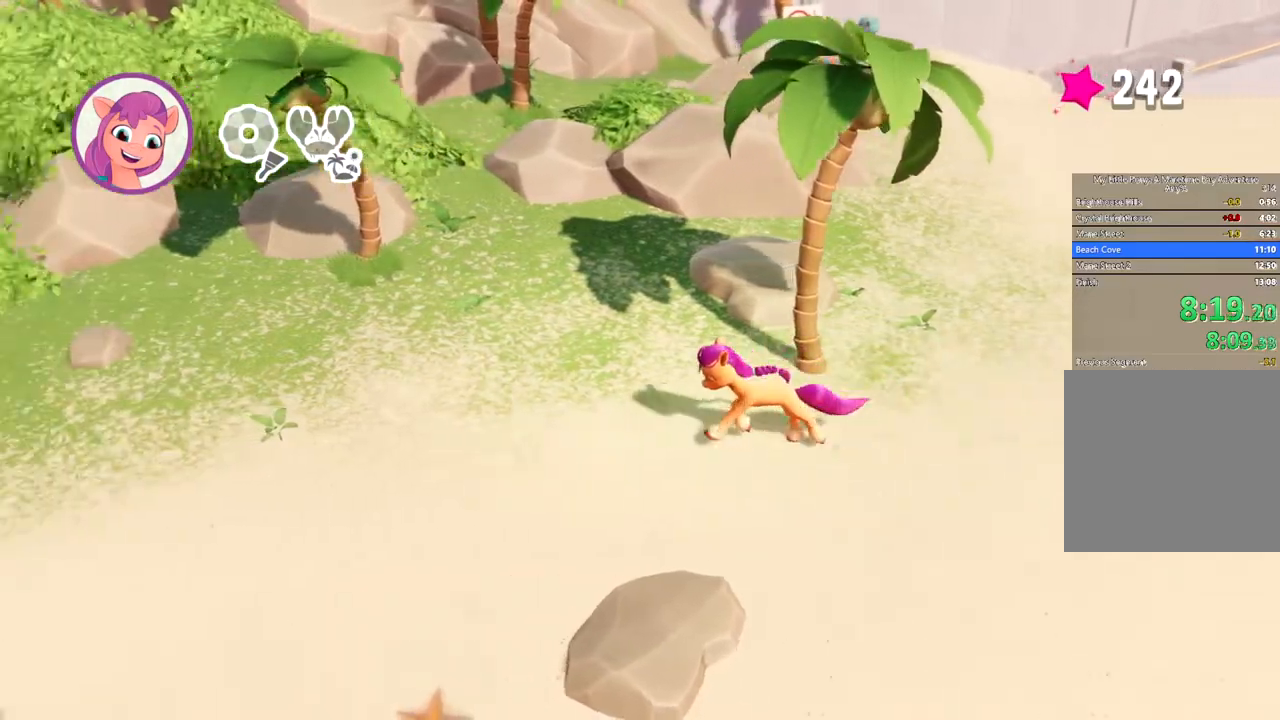
{"buttons": [], "left_stick": "left", "events": []}